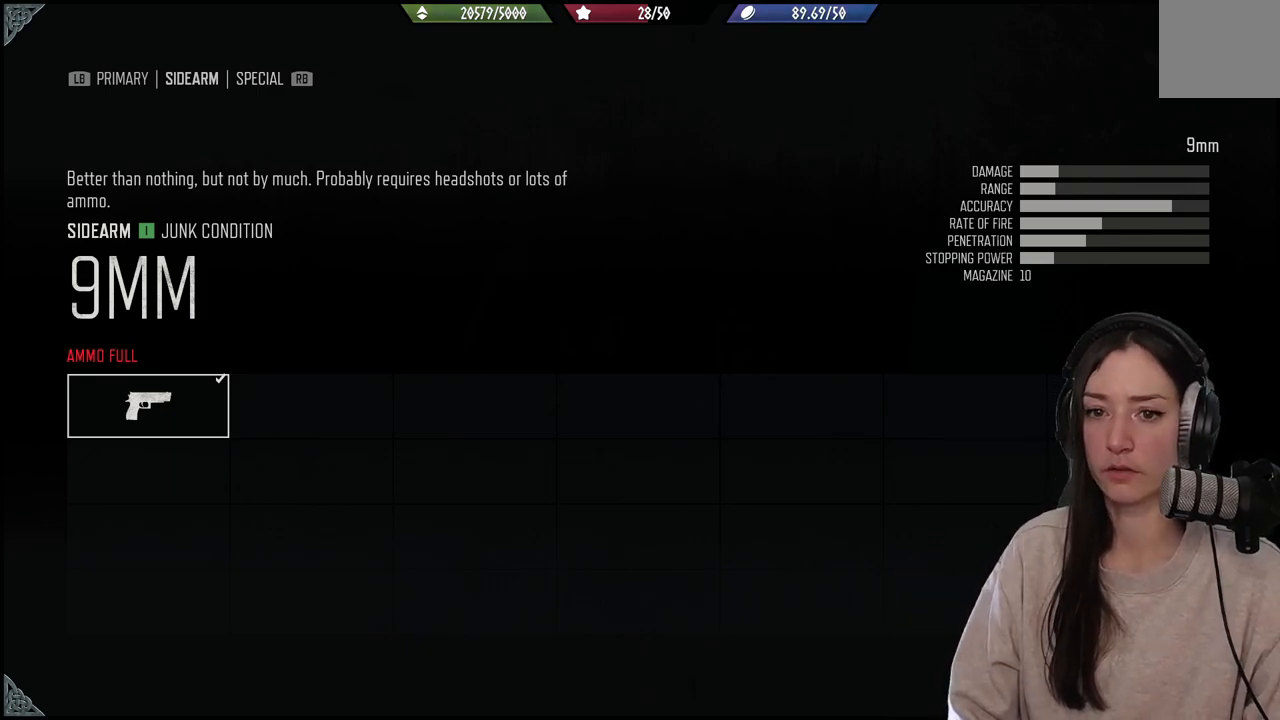
Gameplay with a controller (Xbox layout); each line is a JSON object with the inputs held at the frame after it. "events" lists button and stick changes between this image and that frame as [ms after this image, input, new state], when the widget could be followed in between. Not read: L3.
{"buttons": [], "left_stick": "center", "right_stick": "center", "events": [[67, "L1", "down"], [250, "L1", "up"]]}
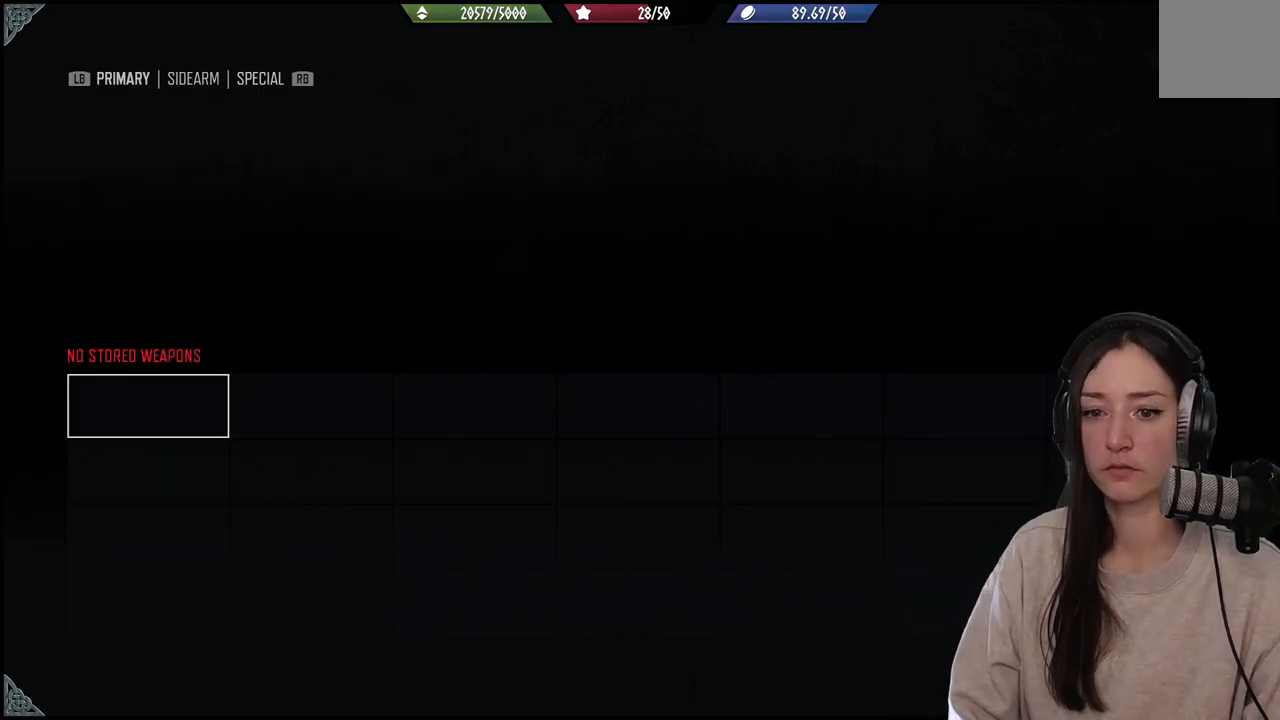
{"buttons": [], "left_stick": "center", "right_stick": "center", "events": []}
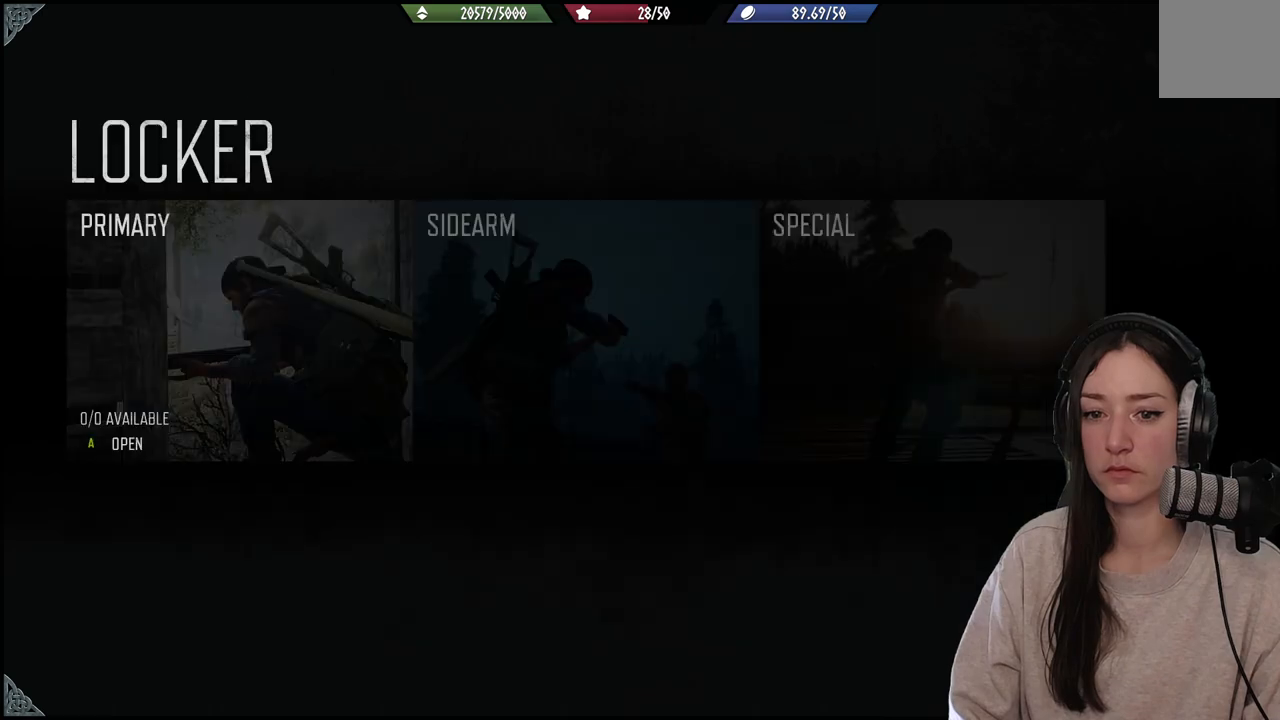
{"buttons": [], "left_stick": "center", "right_stick": "center", "events": [[17, "B", "down"], [133, "B", "up"]]}
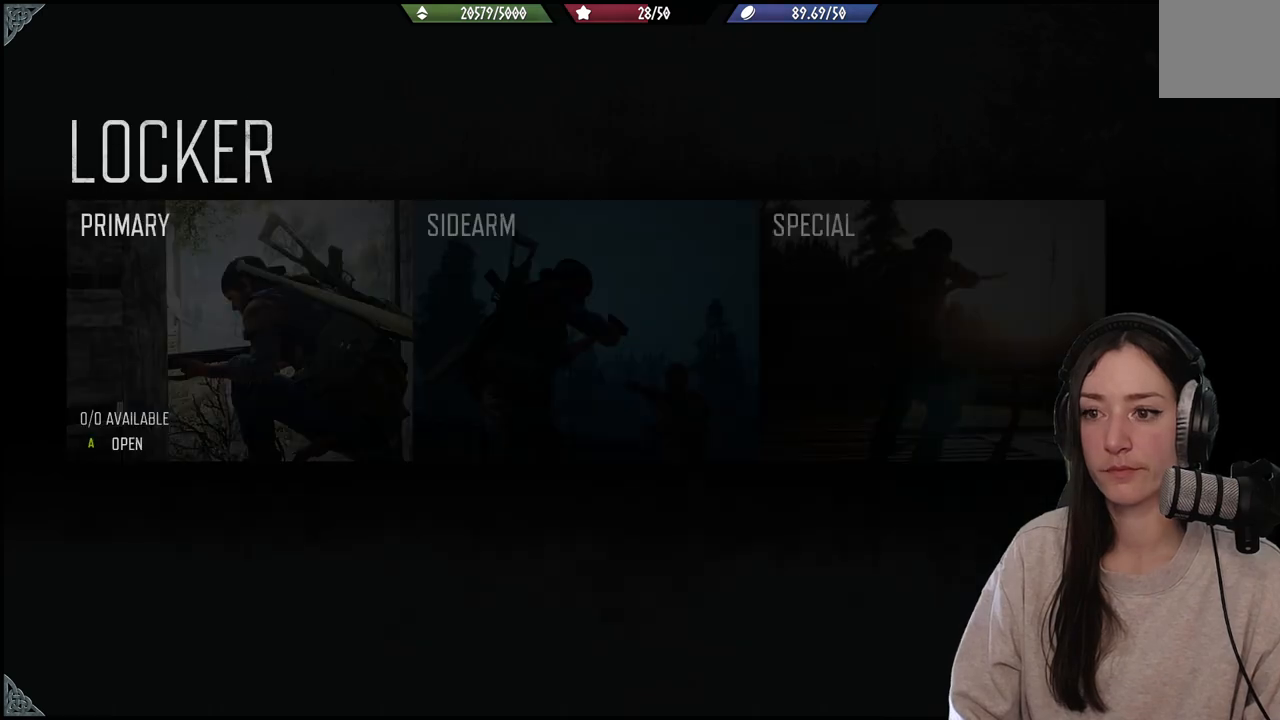
{"buttons": [], "left_stick": "center", "right_stick": "center", "events": []}
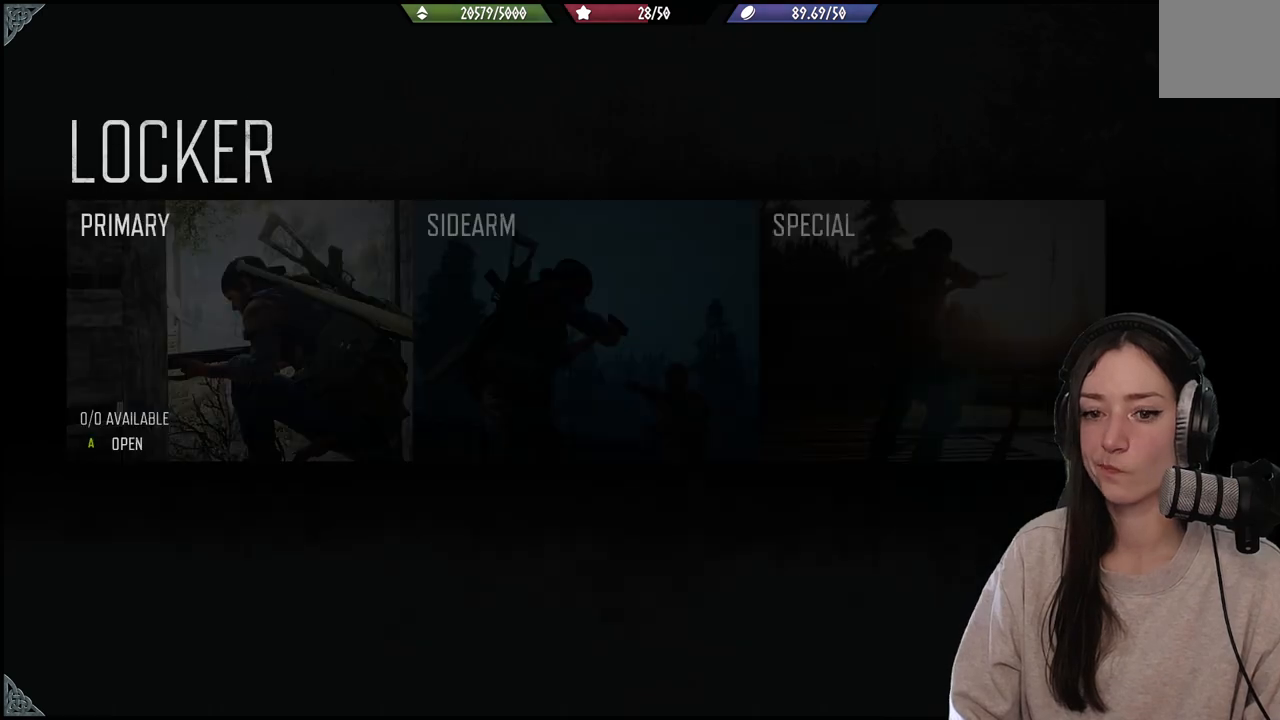
{"buttons": [], "left_stick": "center", "right_stick": "center", "events": []}
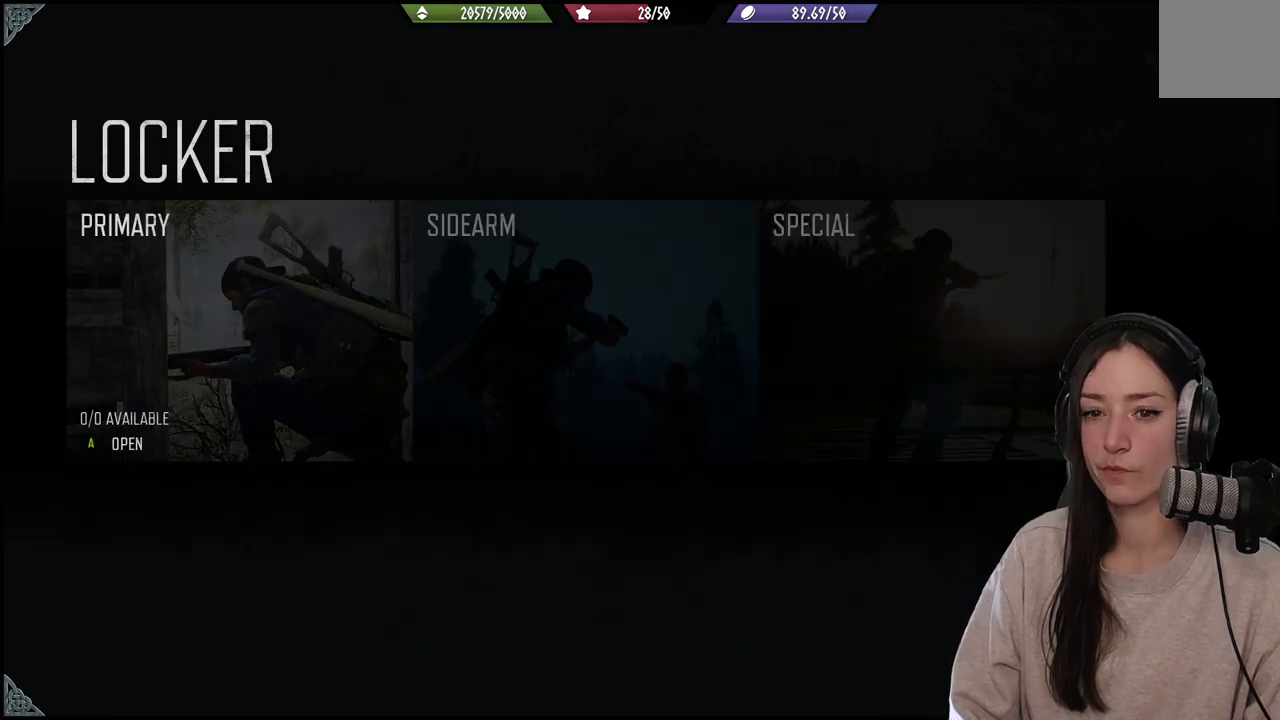
{"buttons": [], "left_stick": "center", "right_stick": "center", "events": []}
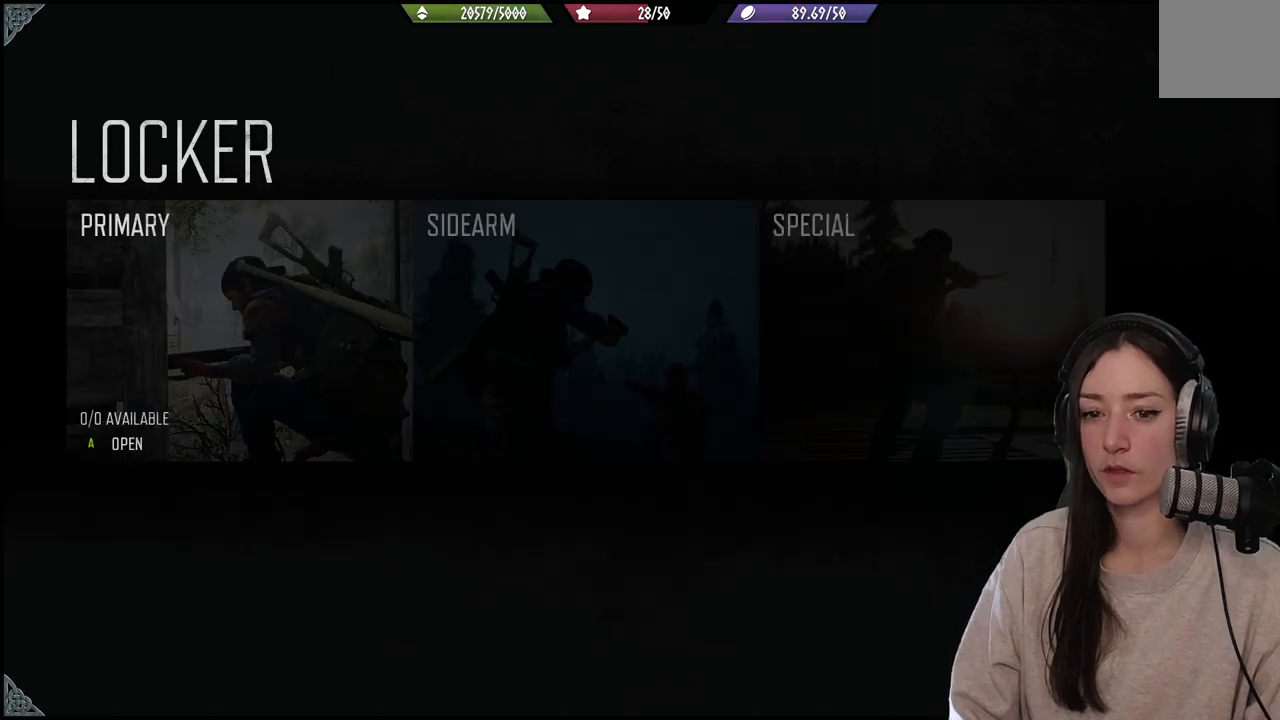
{"buttons": [], "left_stick": "center", "right_stick": "center", "events": [[367, "A", "down"], [500, "A", "up"]]}
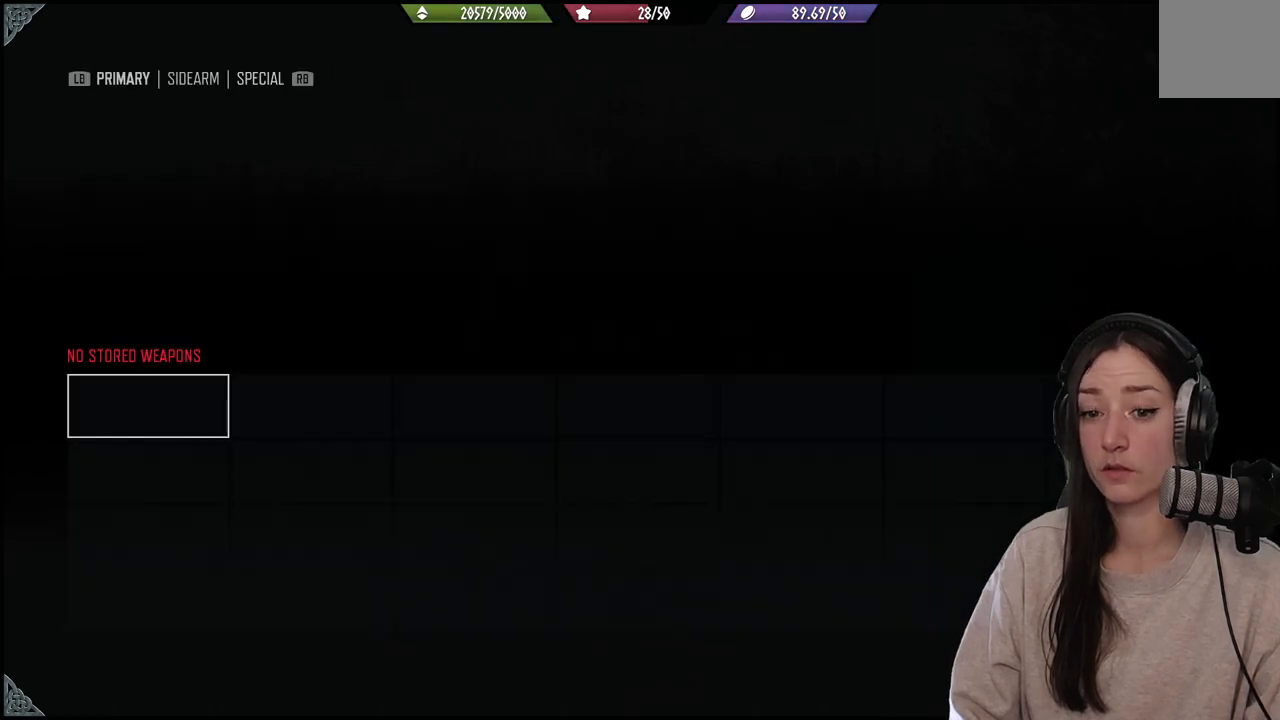
{"buttons": [], "left_stick": "center", "right_stick": "center", "events": []}
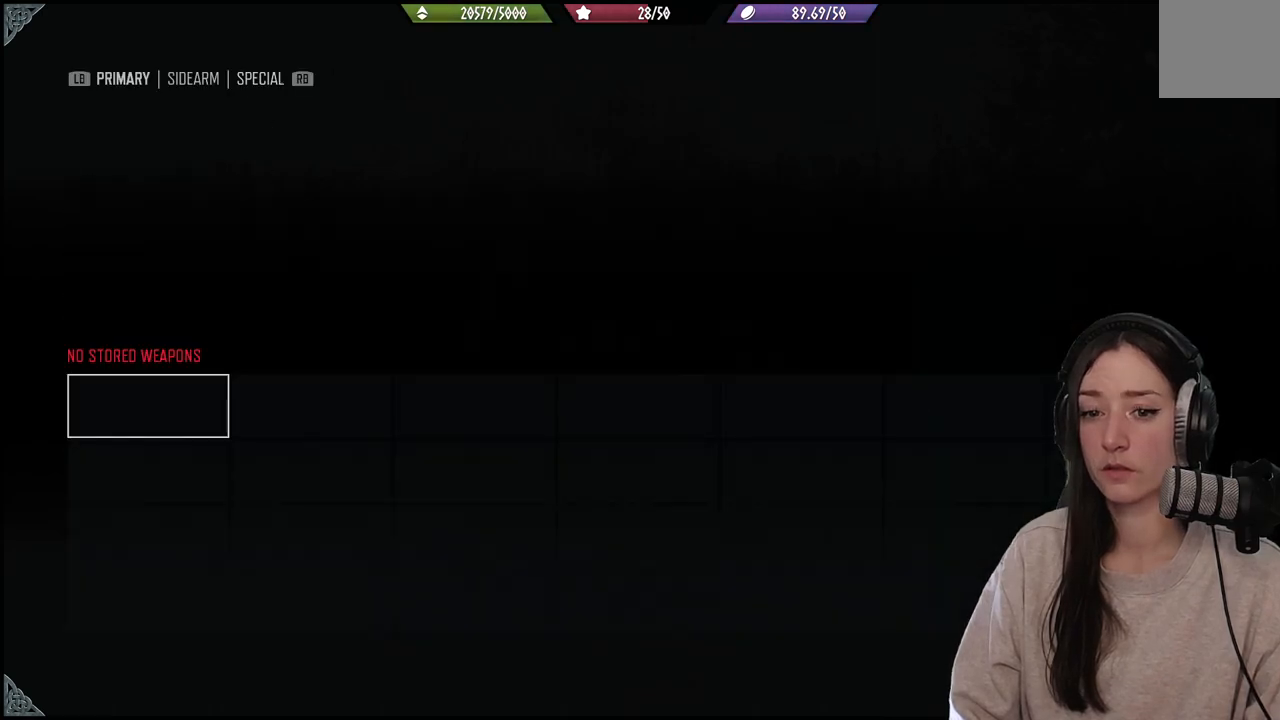
{"buttons": [], "left_stick": "center", "right_stick": "center", "events": []}
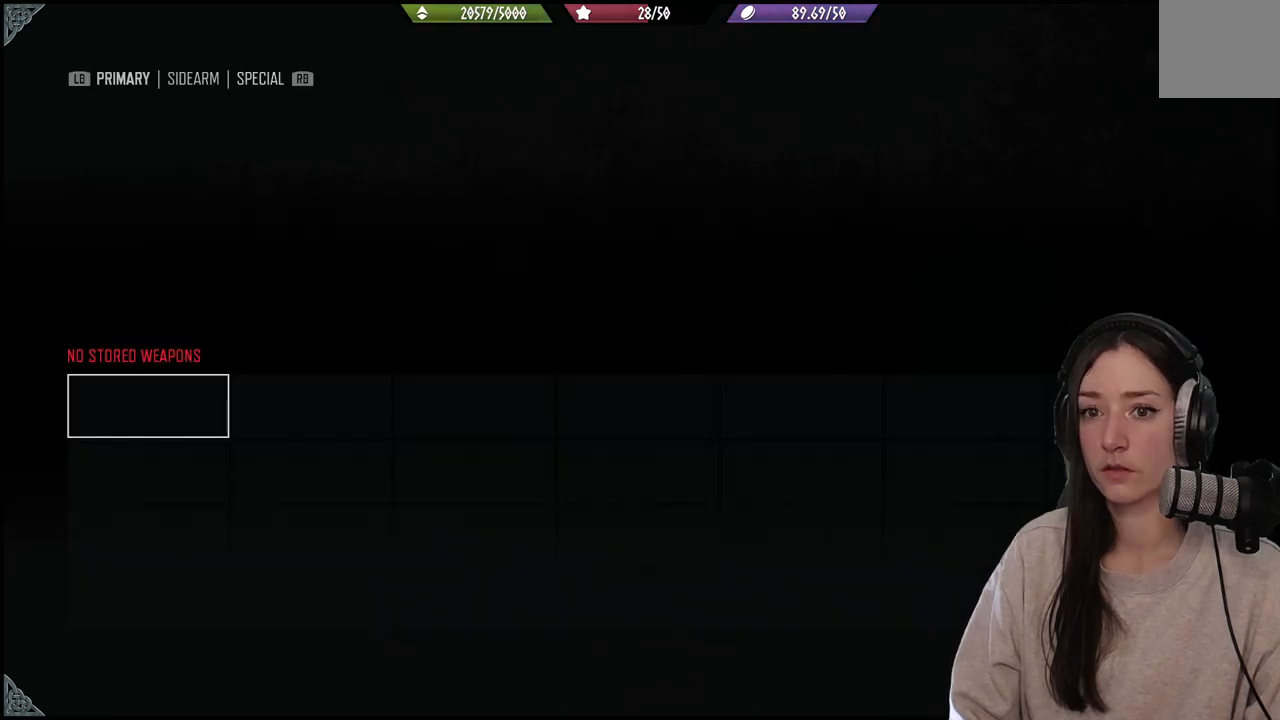
{"buttons": [], "left_stick": "center", "right_stick": "center", "events": []}
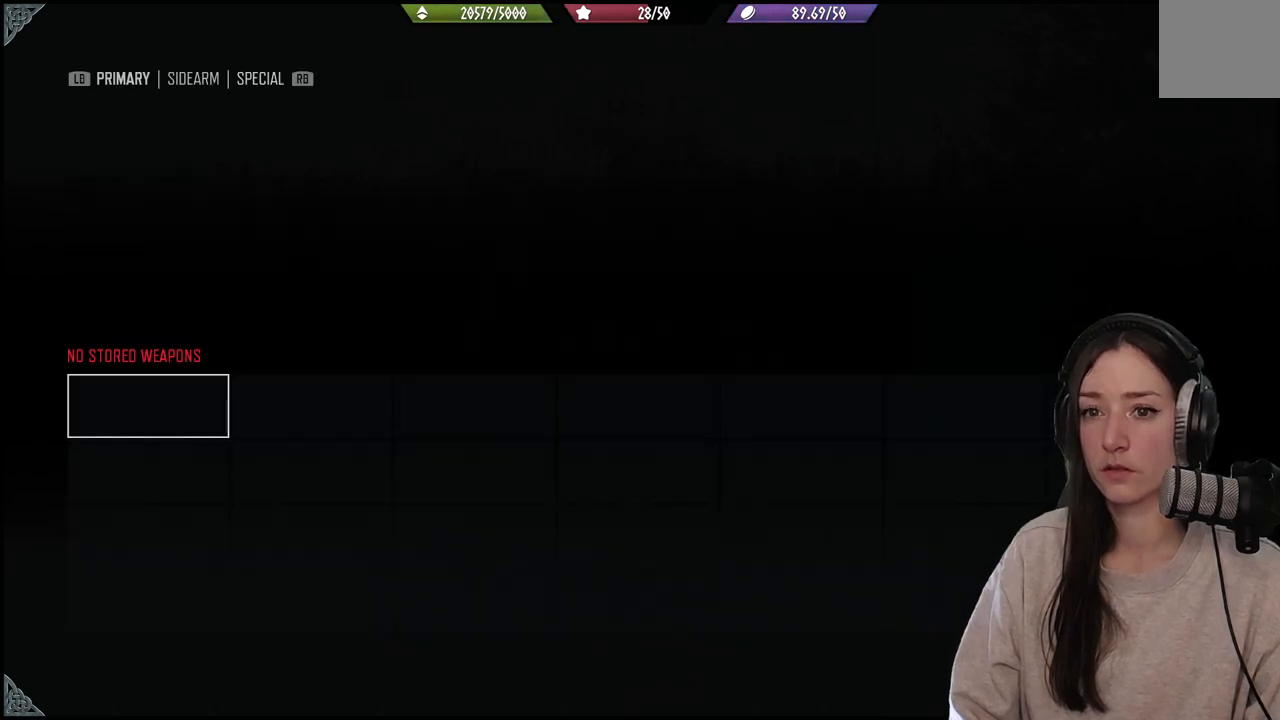
{"buttons": [], "left_stick": "center", "right_stick": "center", "events": []}
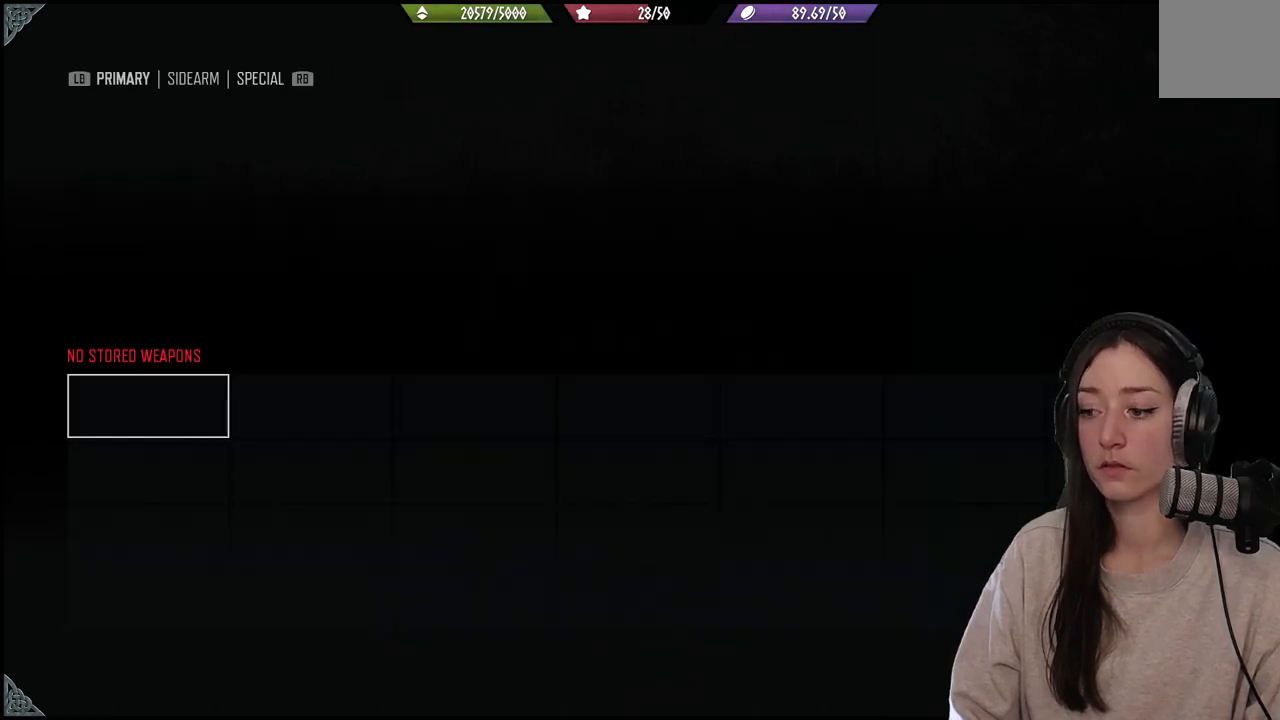
{"buttons": ["B"], "left_stick": "center", "right_stick": "center", "events": [[83, "B", "down"], [217, "B", "up"], [450, "B", "down"]]}
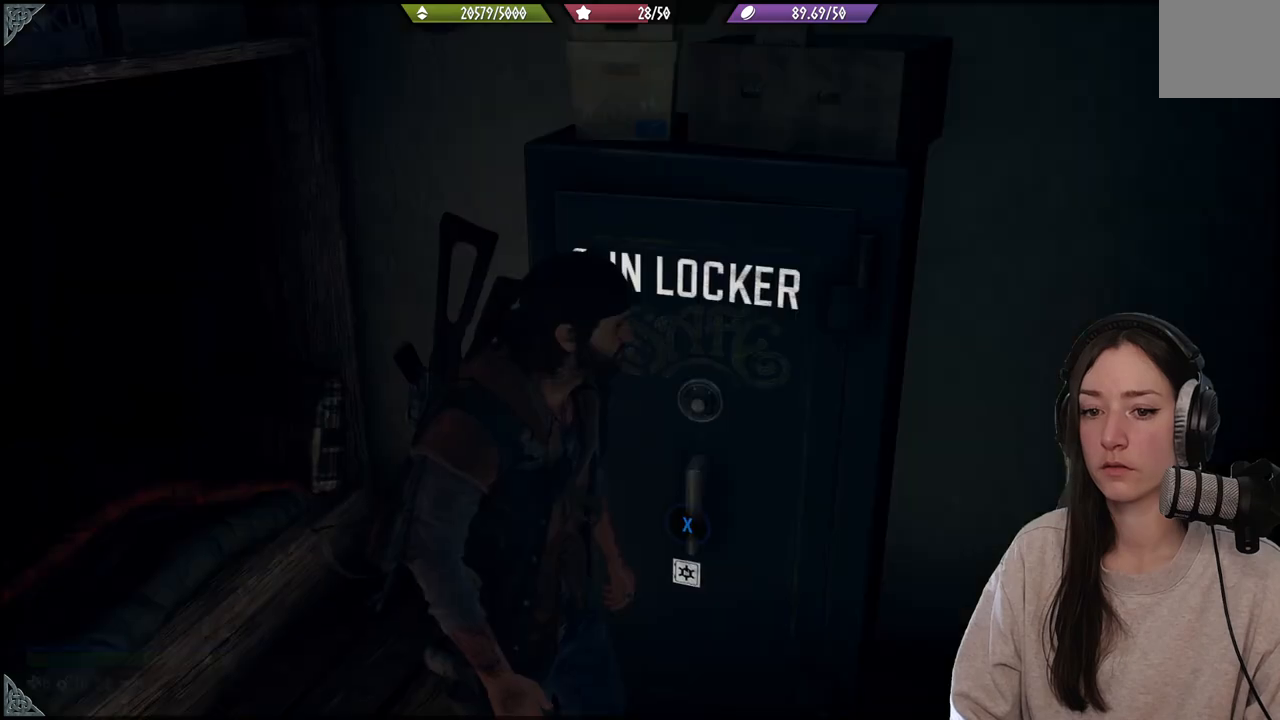
{"buttons": [], "left_stick": "down-left", "right_stick": "left", "events": [[67, "B", "up"], [267, "right_stick", "down"], [317, "left_stick", "down-left"], [333, "right_stick", "left"]]}
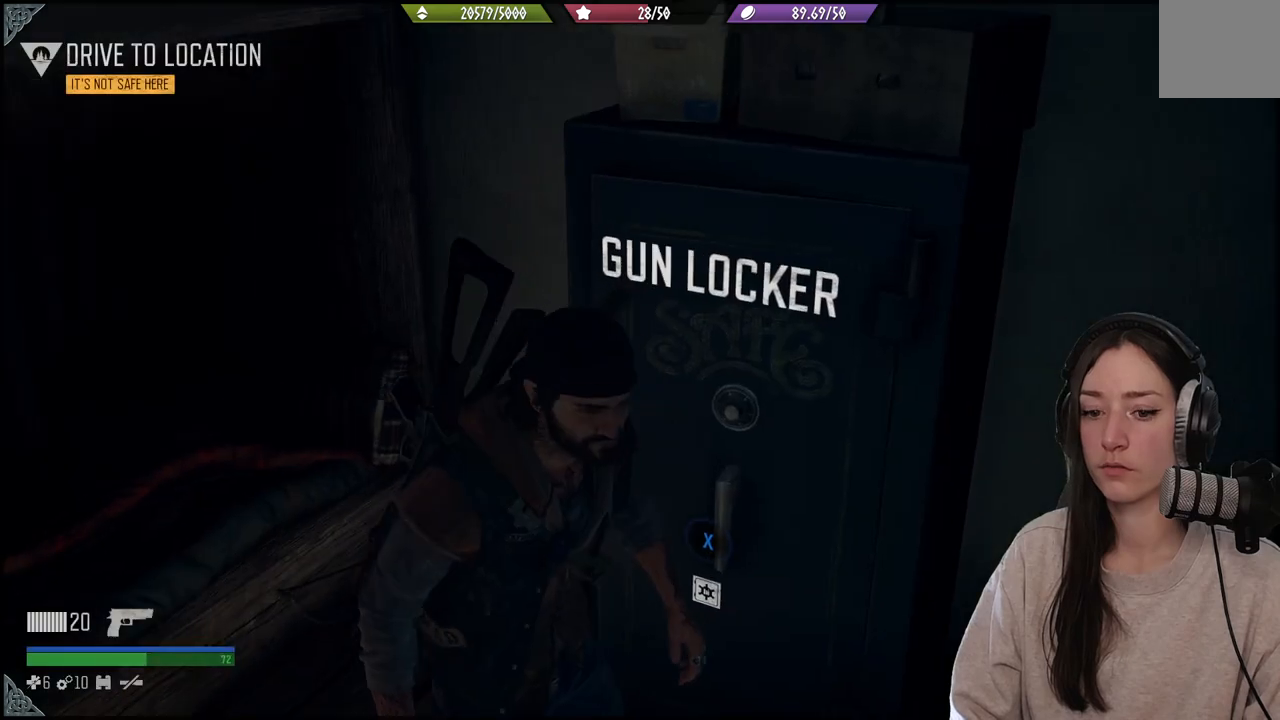
{"buttons": [], "left_stick": "down-left", "right_stick": "left", "events": []}
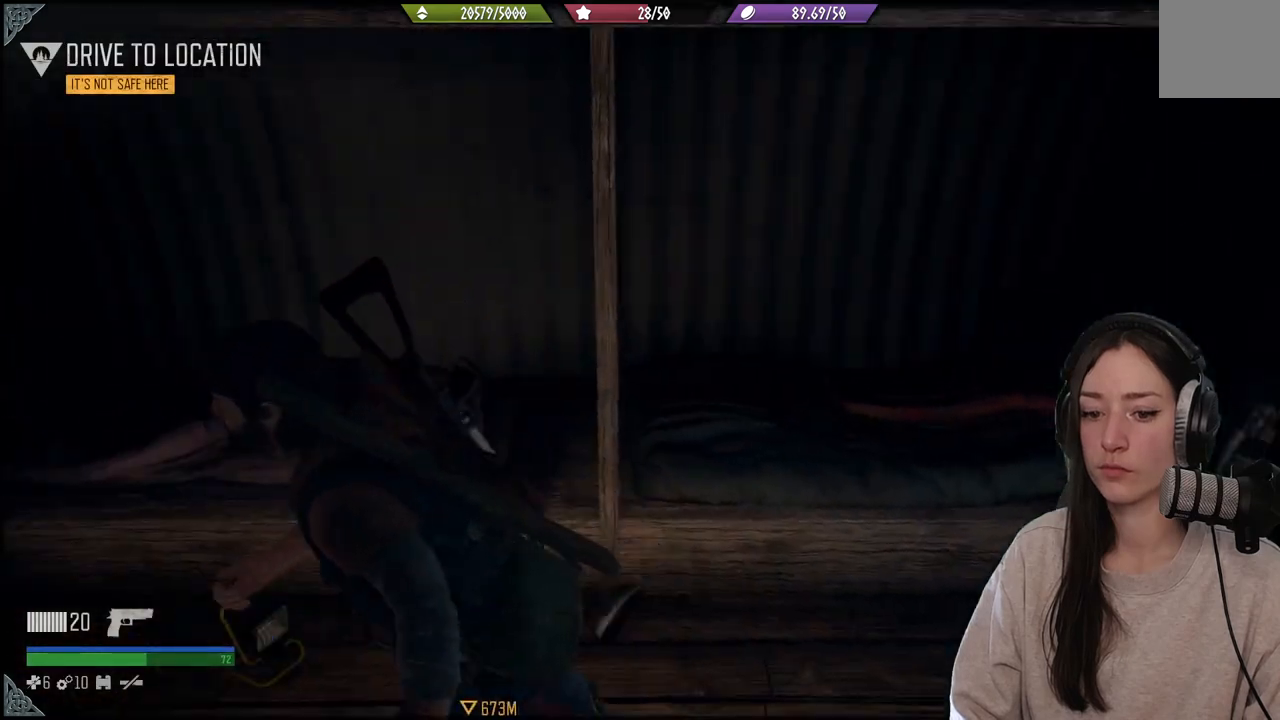
{"buttons": [], "left_stick": "up-left", "right_stick": "down", "events": [[317, "left_stick", "up-left"], [483, "right_stick", "down"]]}
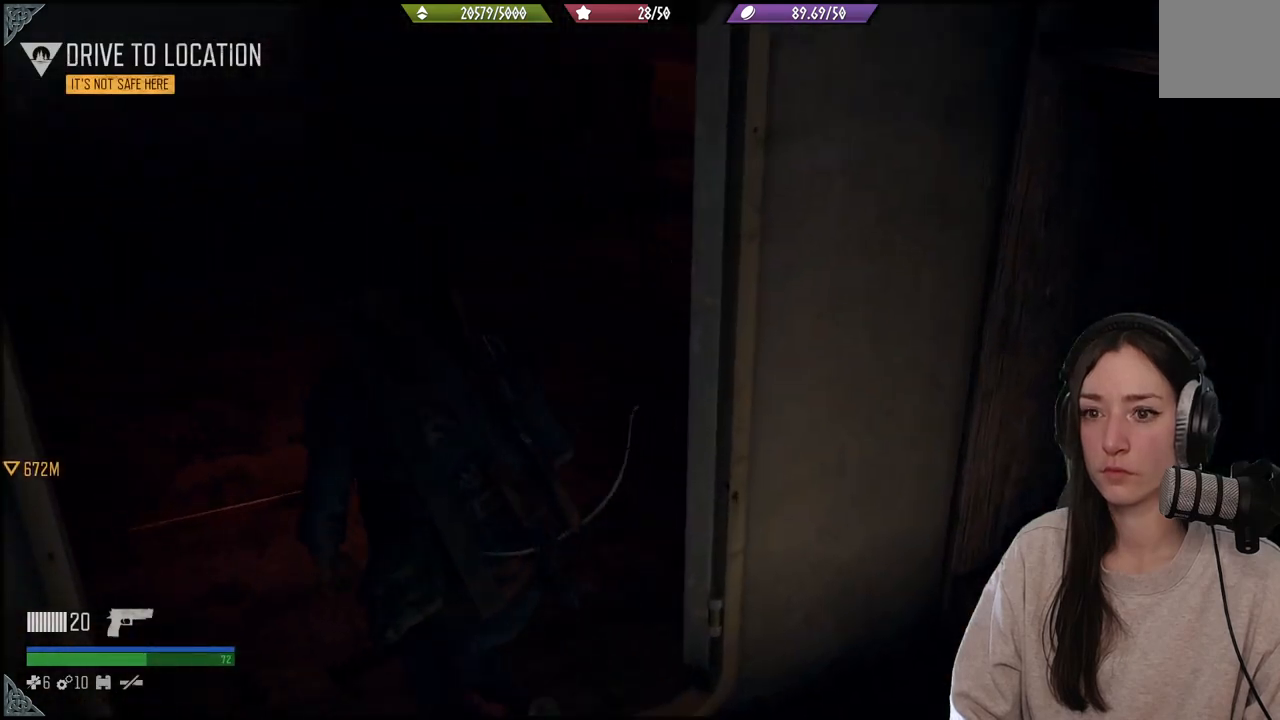
{"buttons": [], "left_stick": "up", "right_stick": "center", "events": [[17, "right_stick", "center"], [250, "right_stick", "up-left"], [417, "left_stick", "up"], [450, "right_stick", "center"]]}